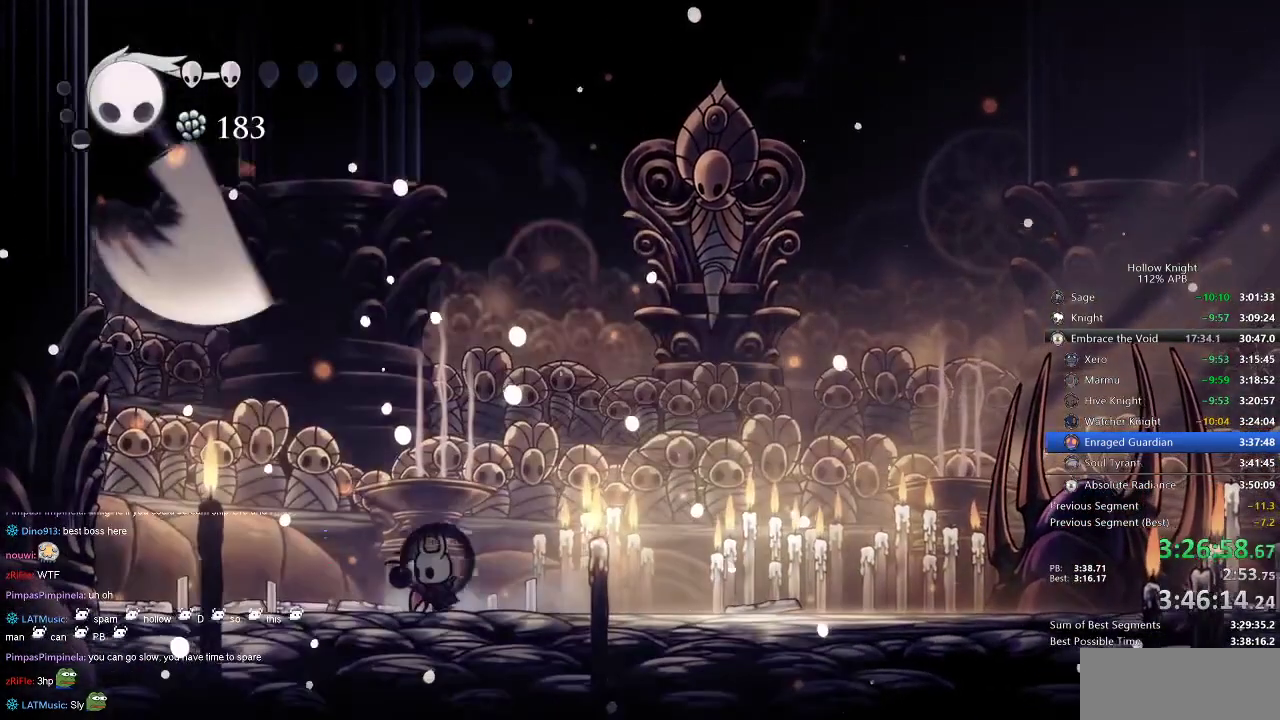
Gameplay with keyboard; each line is a JSON object with the keys held at the frame after it. "events" lists presses ("down") and releases ("up") of "cdash", "dash", "dnail", "down", "heal", "inv", "jump", "left", "nail", "right", "spell" and "up" between this image and that frame as [ms after this image, input, new state], when the widget could be followed in between. No other keys are recorded. Mouse input is not recorded. Key names are as the overlay labels them; some are game actions (e.g. jump) rather than physical keys.
{"keys": ["dnail"], "events": [[134, "left", "up"], [200, "dnail", "down"]]}
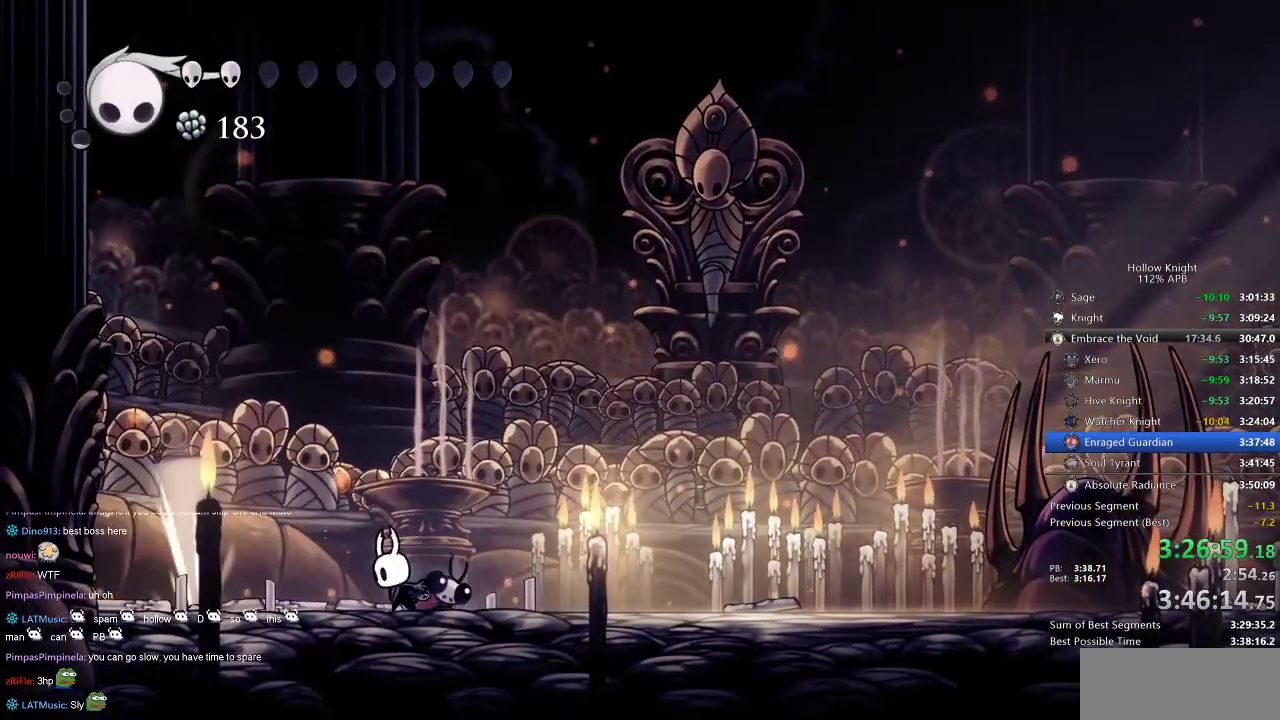
{"keys": ["dnail"], "events": []}
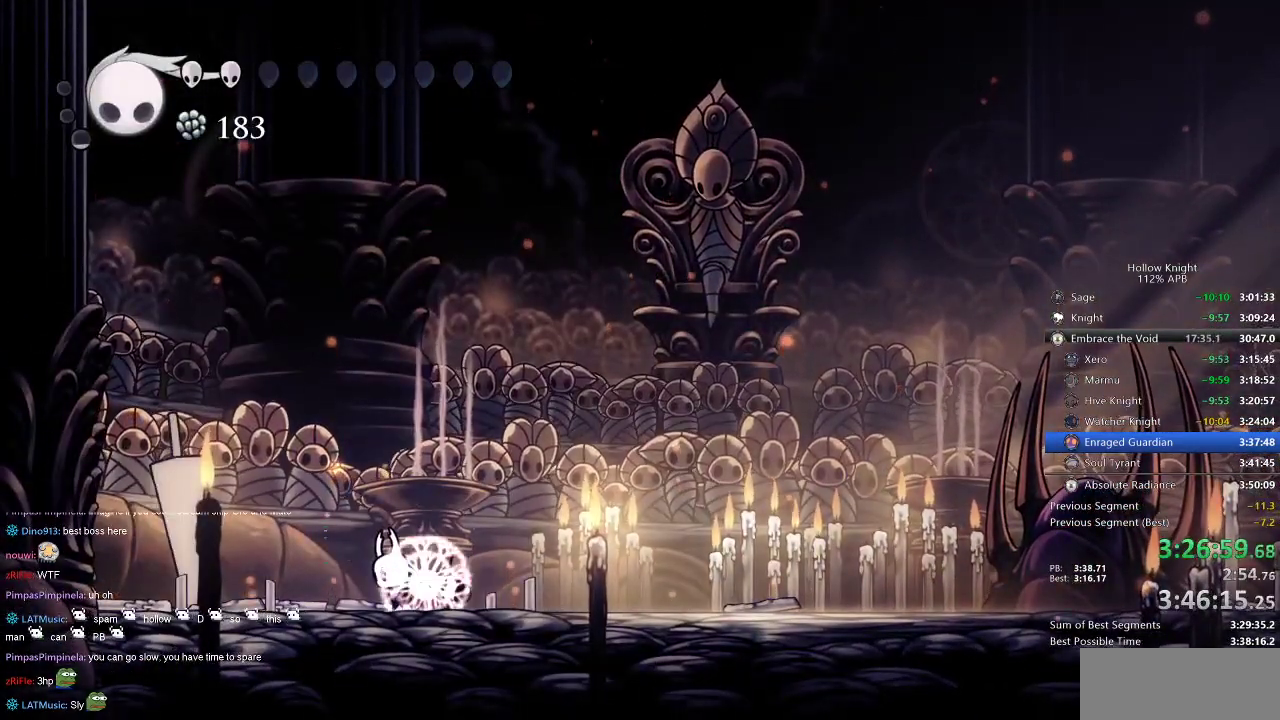
{"keys": ["dnail"], "events": []}
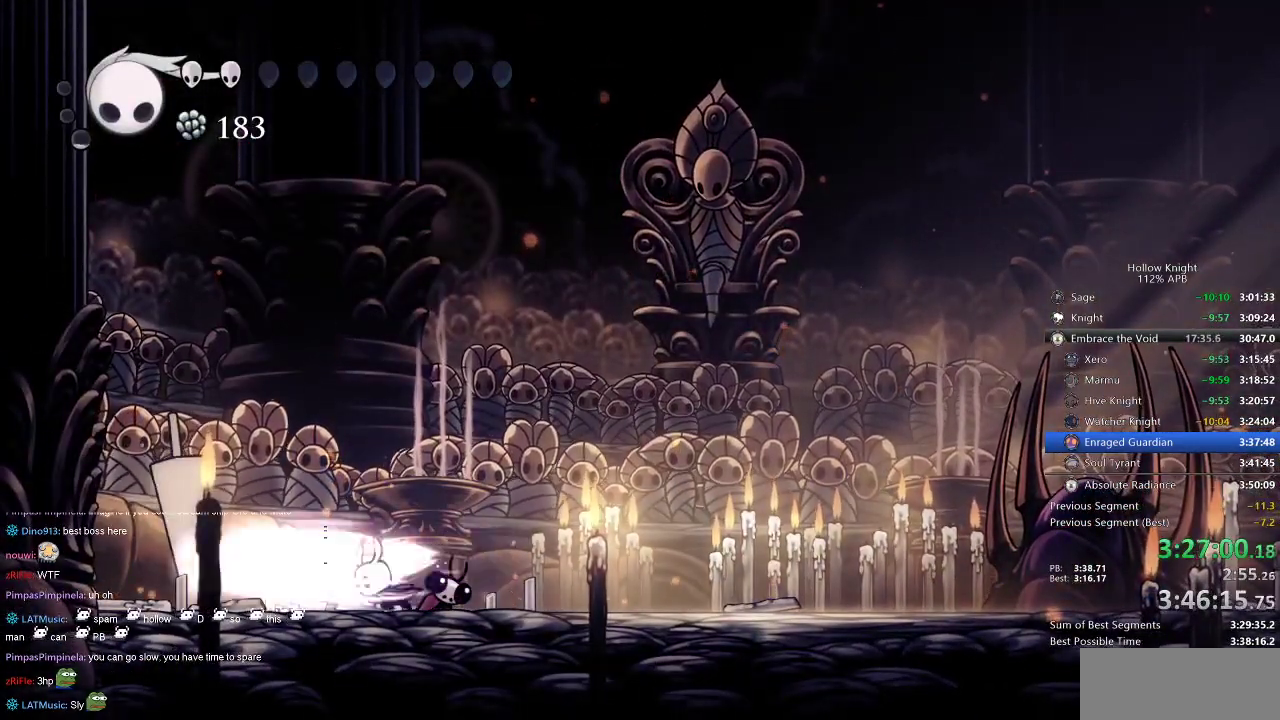
{"keys": [], "events": [[334, "dnail", "up"]]}
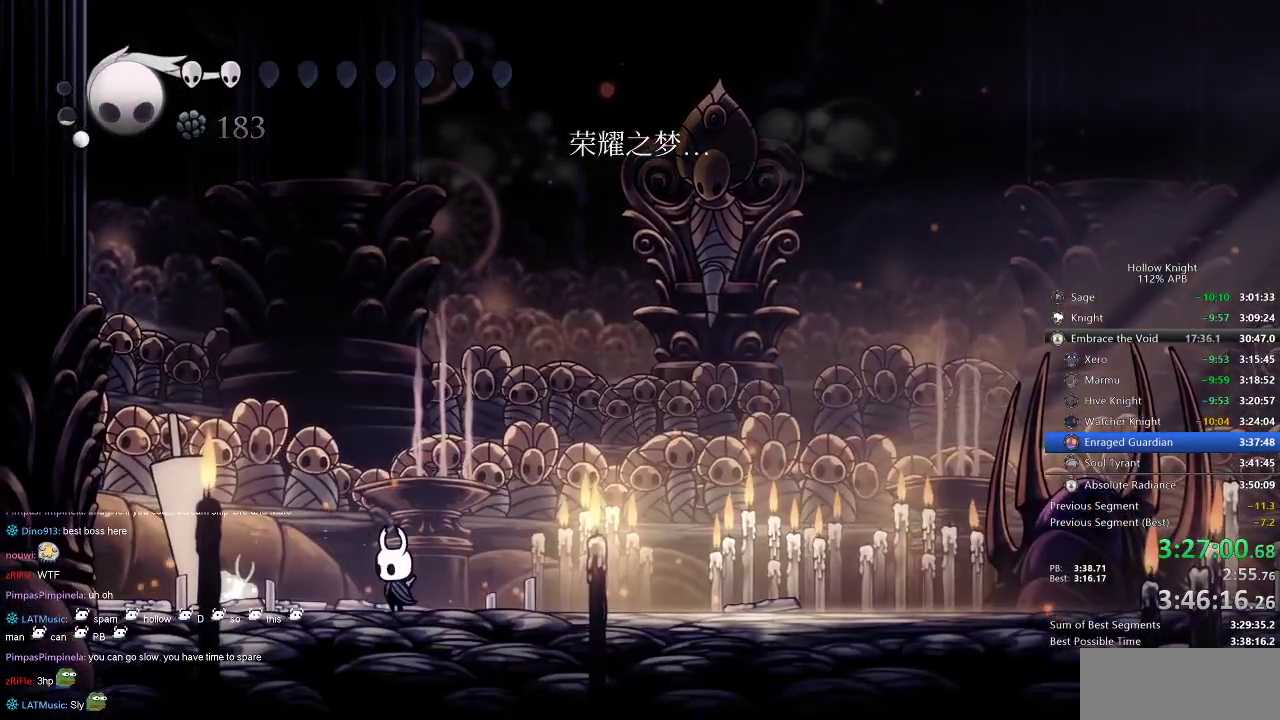
{"keys": ["heal"], "events": [[234, "left", "down"], [350, "left", "up"], [367, "heal", "down"]]}
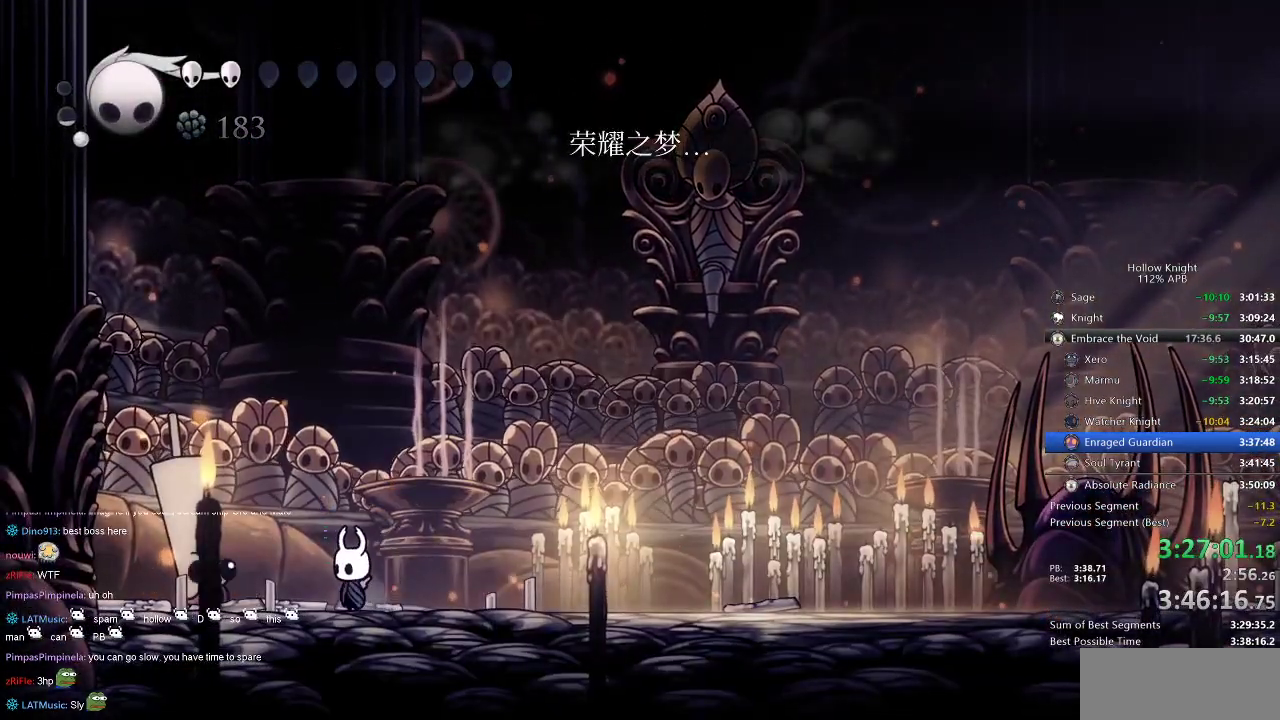
{"keys": ["heal"], "events": []}
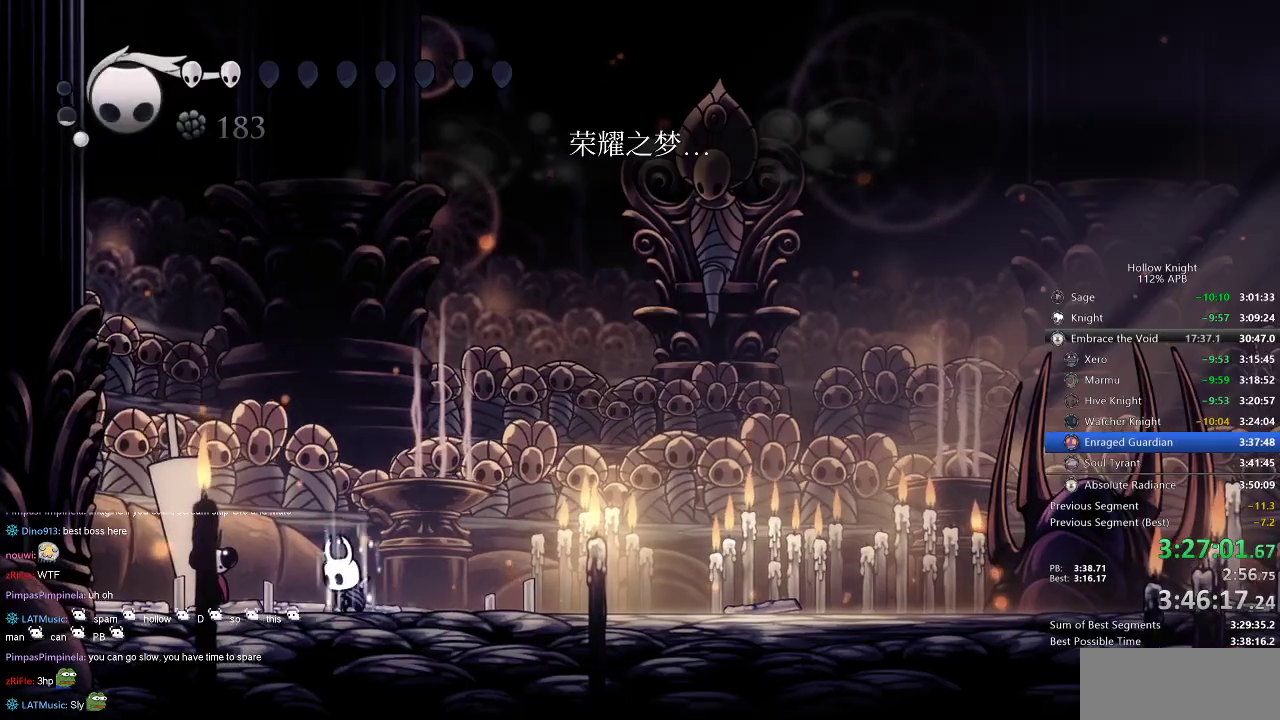
{"keys": ["heal"], "events": []}
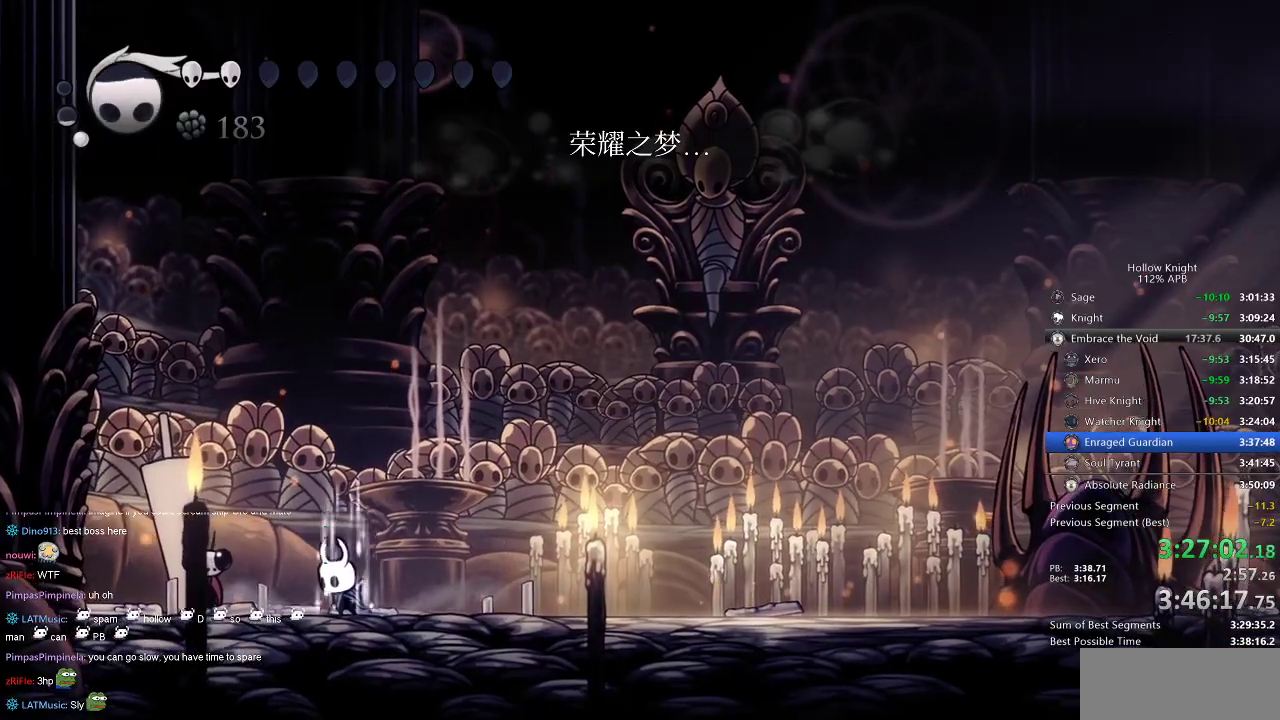
{"keys": ["heal"], "events": []}
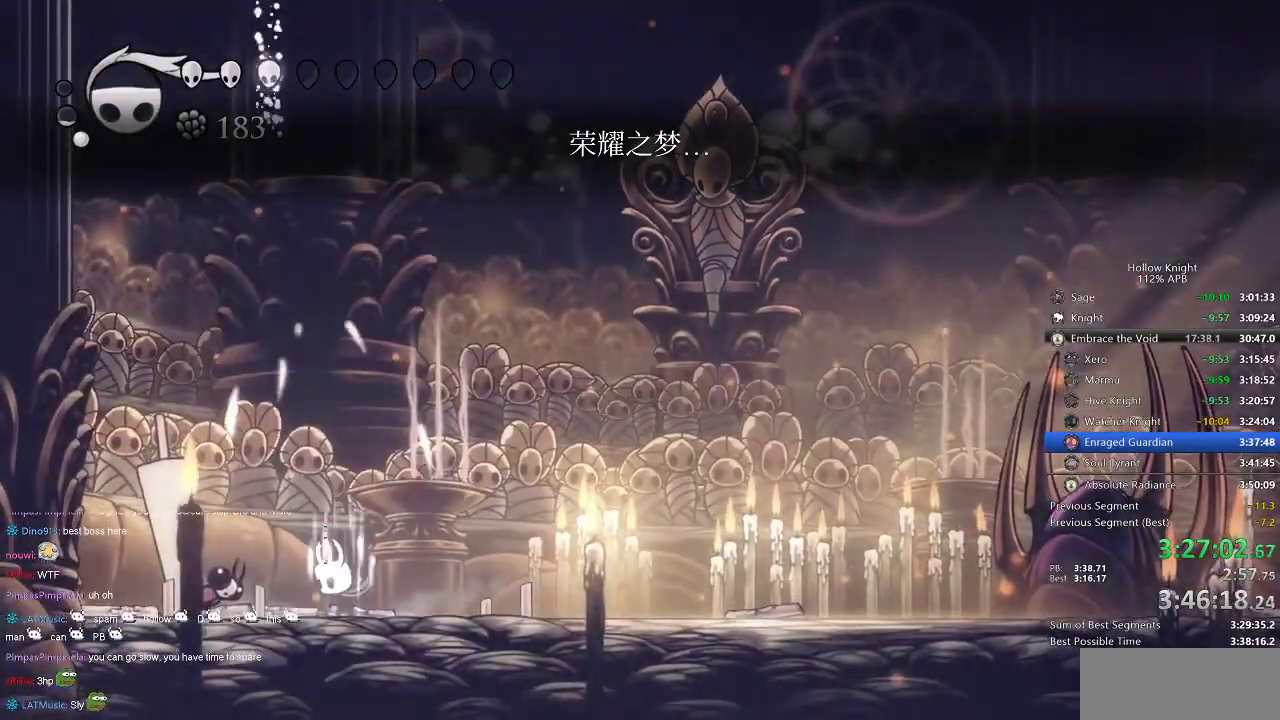
{"keys": ["heal"], "events": []}
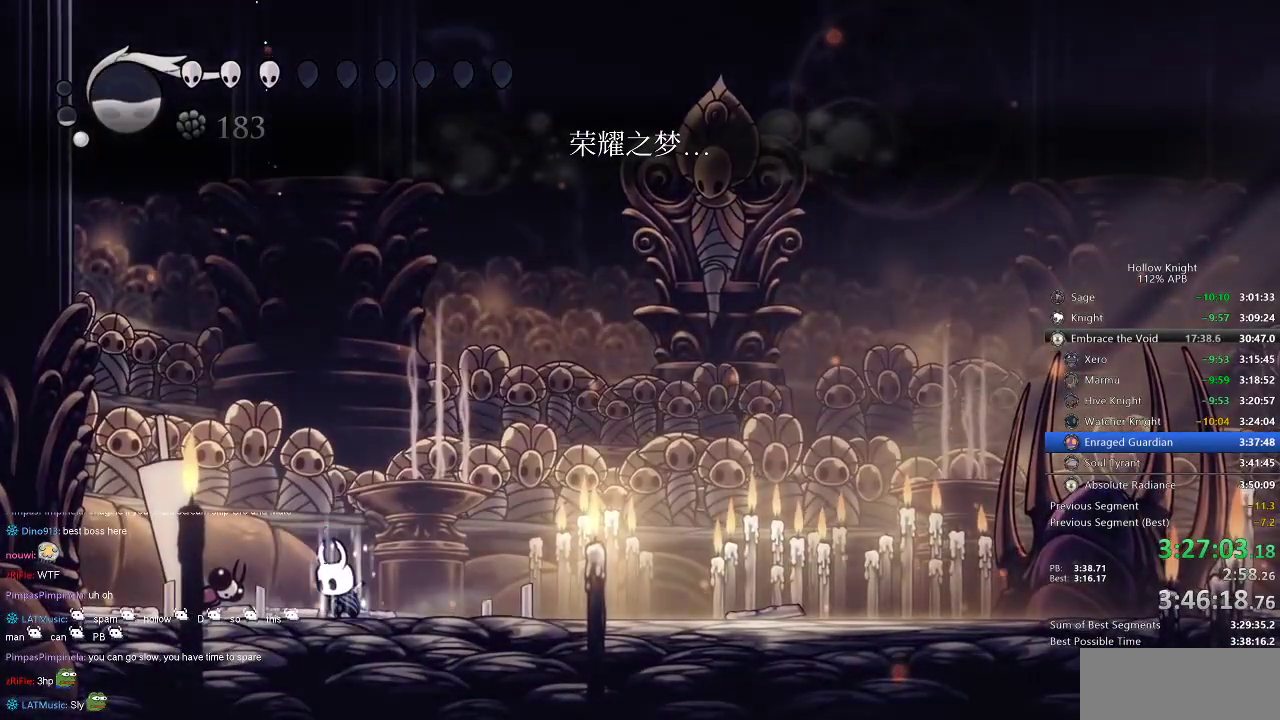
{"keys": ["heal"], "events": []}
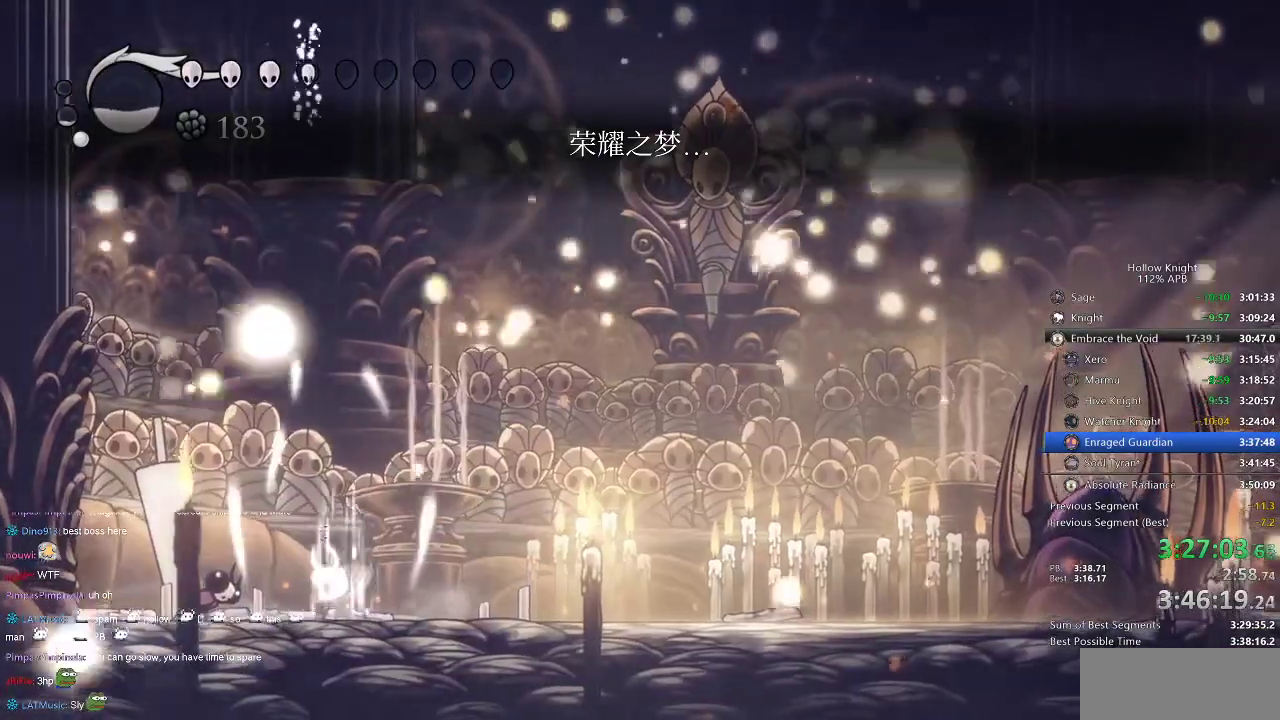
{"keys": ["heal"], "events": []}
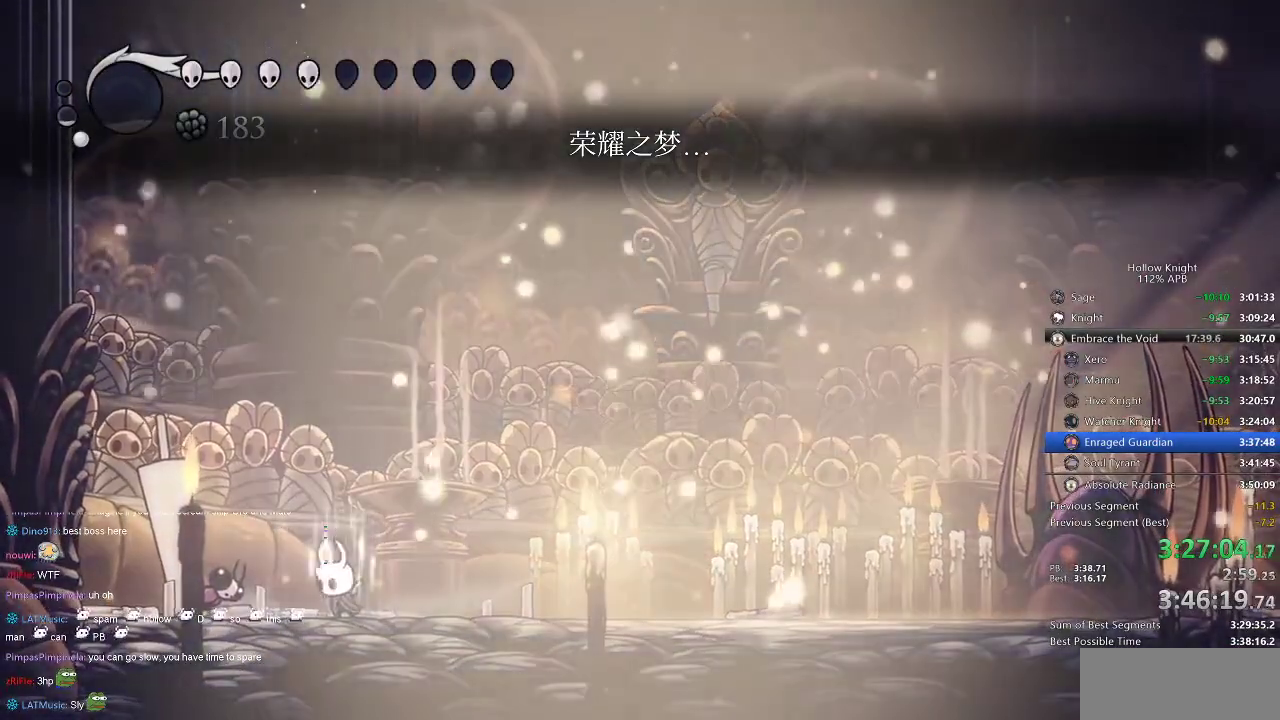
{"keys": ["heal"], "events": []}
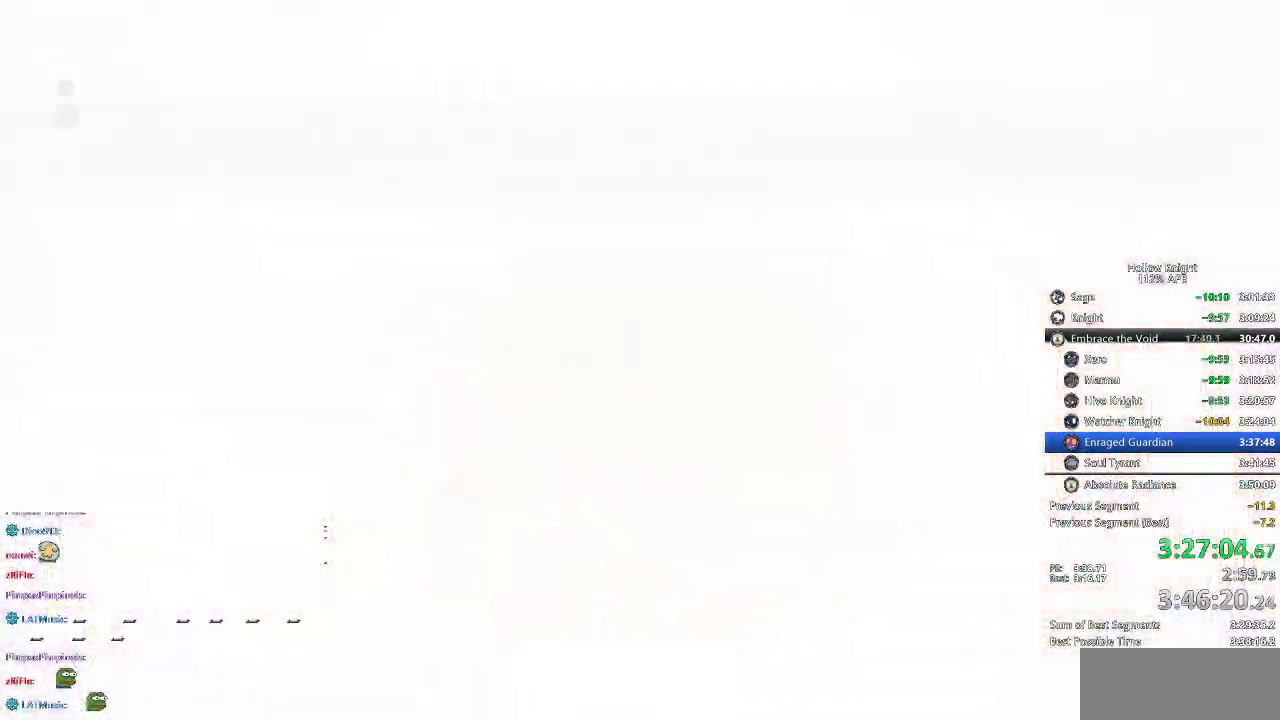
{"keys": [], "events": [[367, "heal", "up"]]}
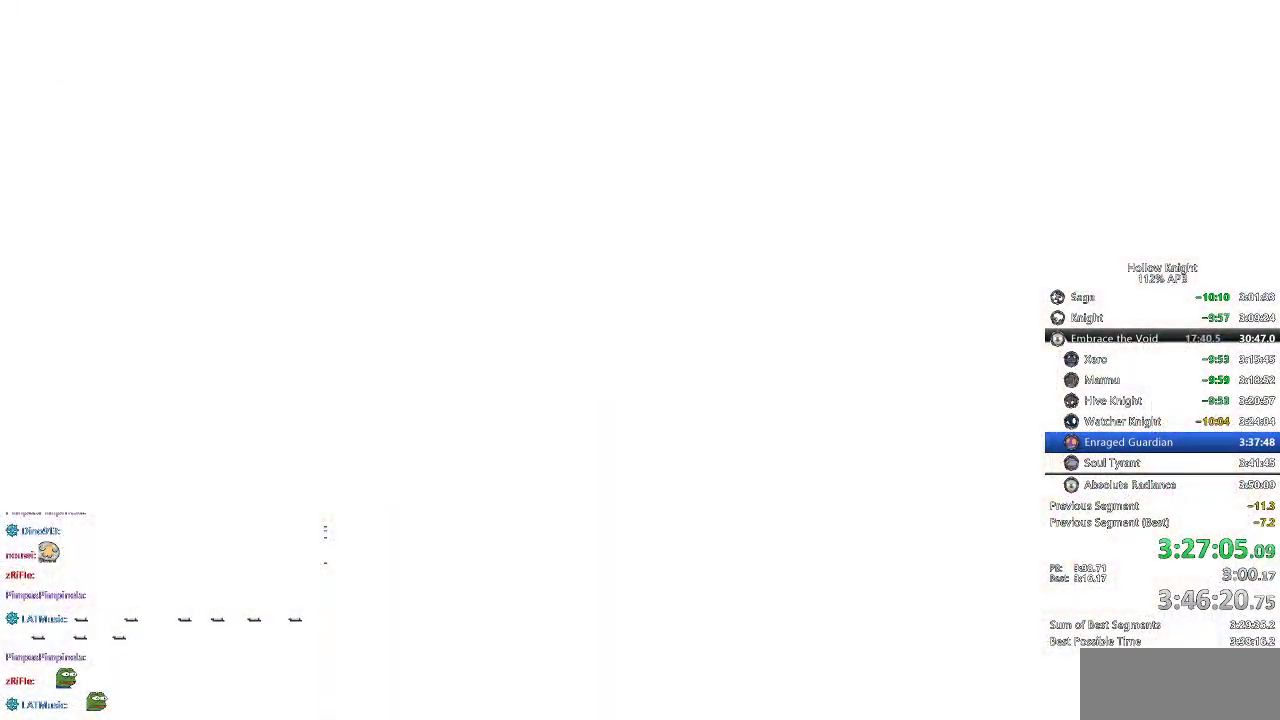
{"keys": [], "events": []}
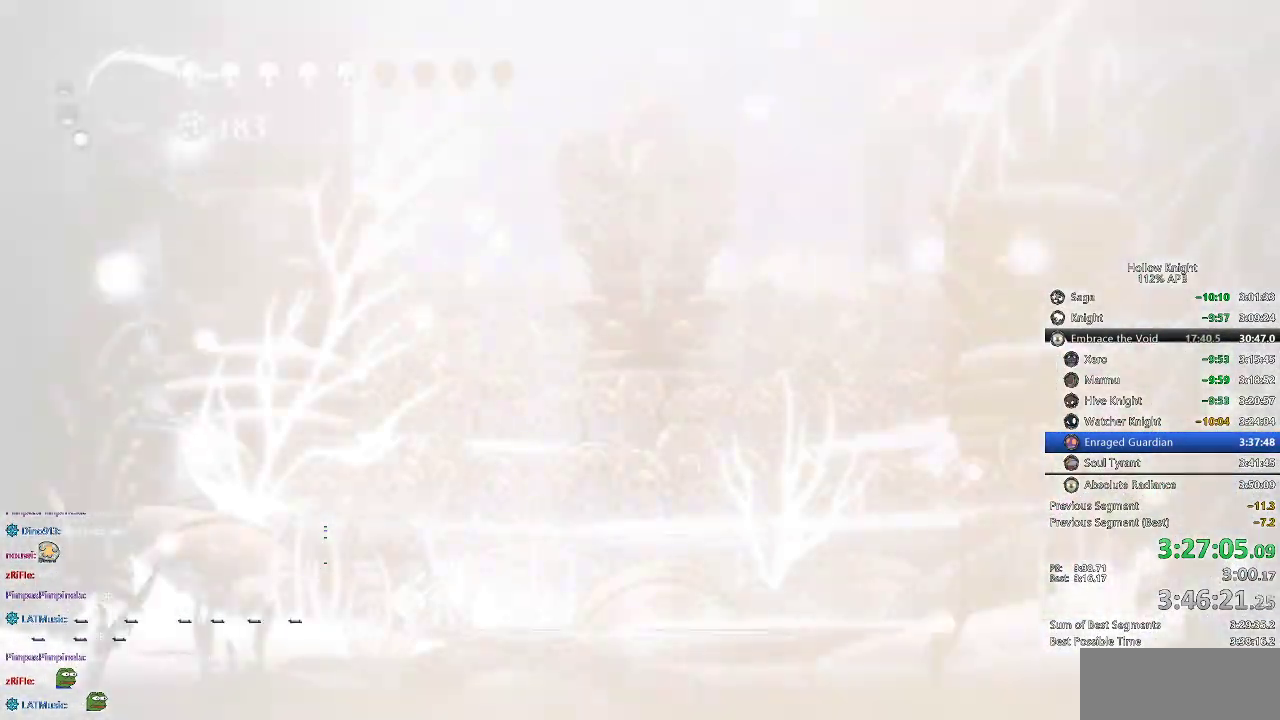
{"keys": ["nail", "right"], "events": [[117, "right", "down"], [217, "right", "up"], [317, "nail", "down"], [317, "right", "down"]]}
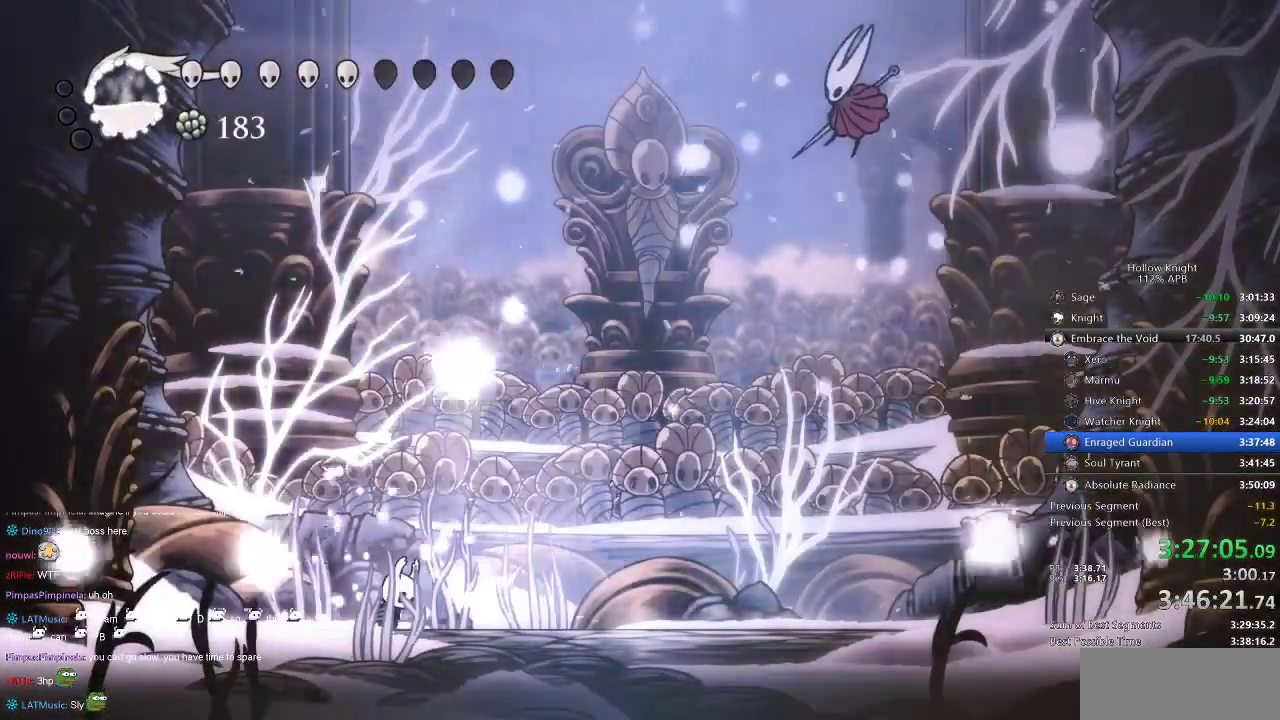
{"keys": ["nail", "right"], "events": []}
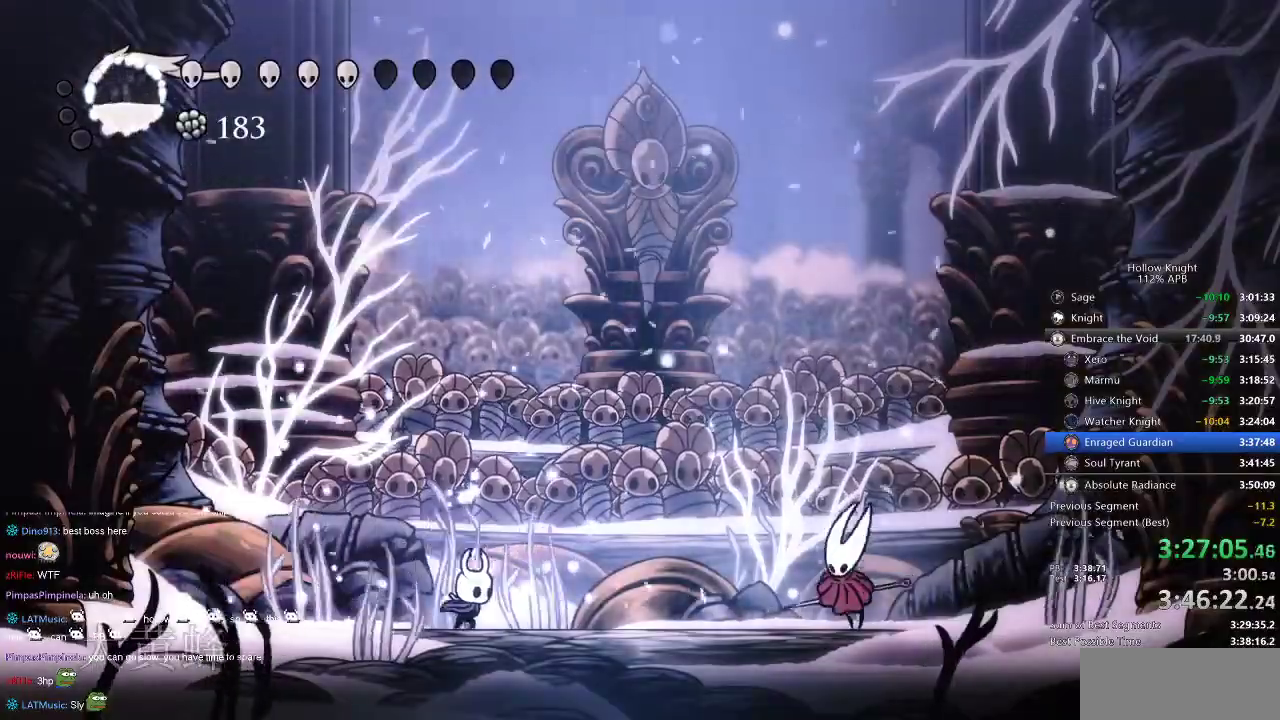
{"keys": ["nail", "right"], "events": []}
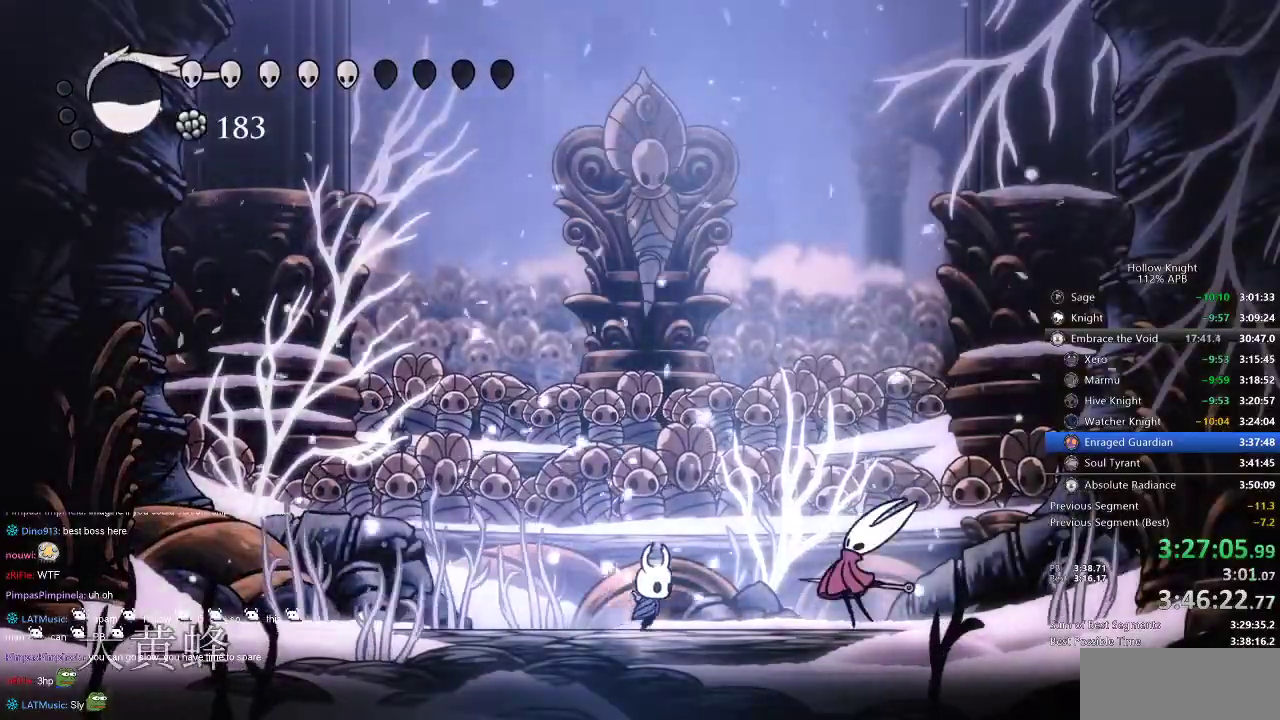
{"keys": ["nail"], "events": [[284, "right", "up"]]}
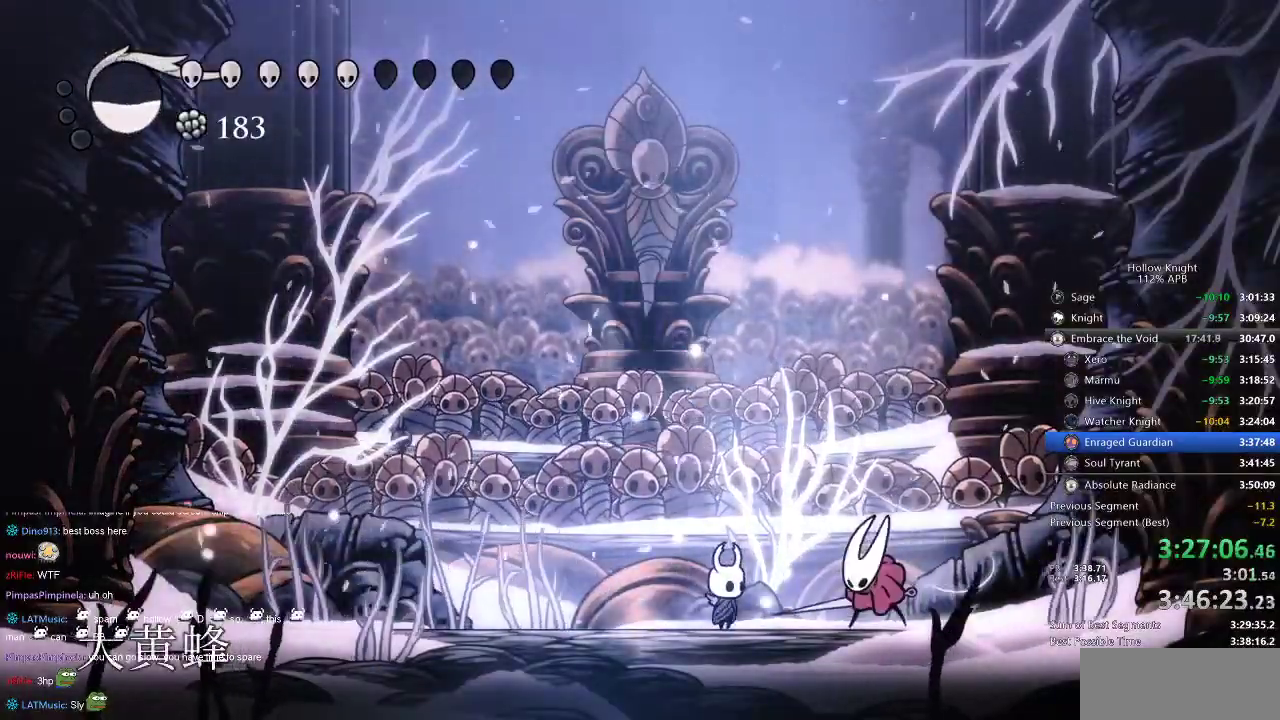
{"keys": [], "events": [[317, "nail", "up"]]}
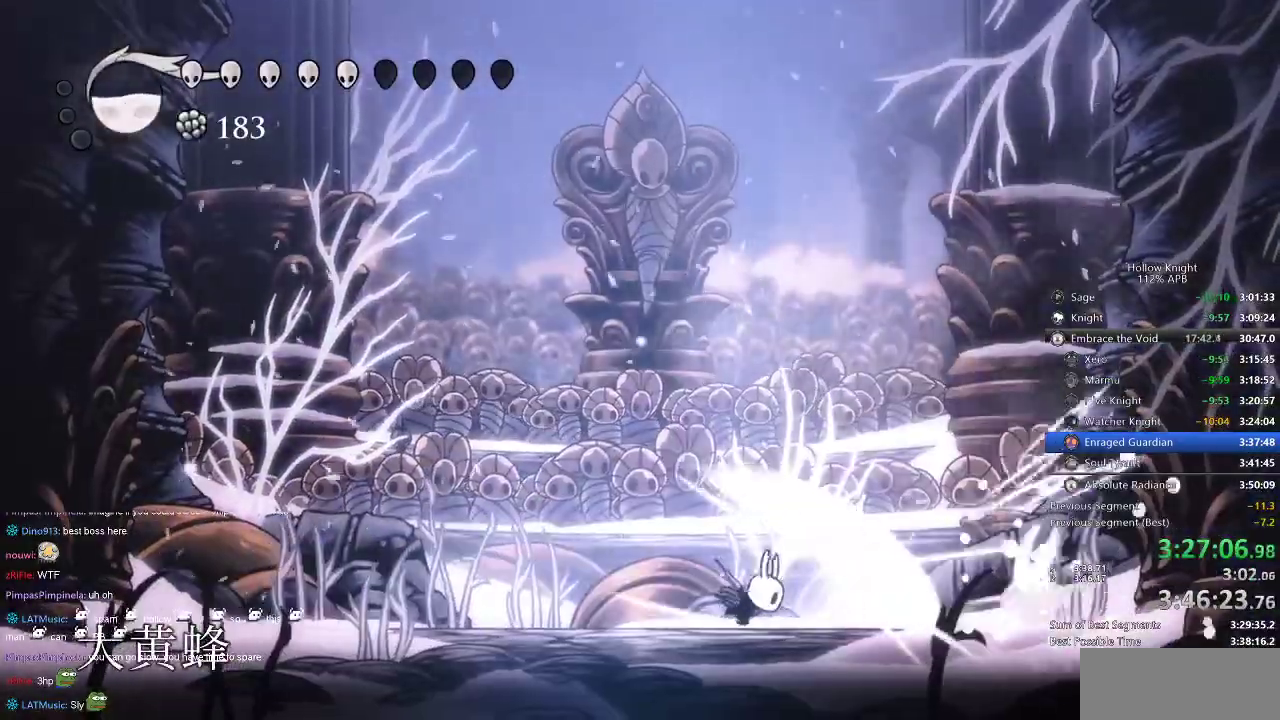
{"keys": ["jump"], "events": [[284, "right", "down"], [384, "jump", "down"], [384, "right", "up"]]}
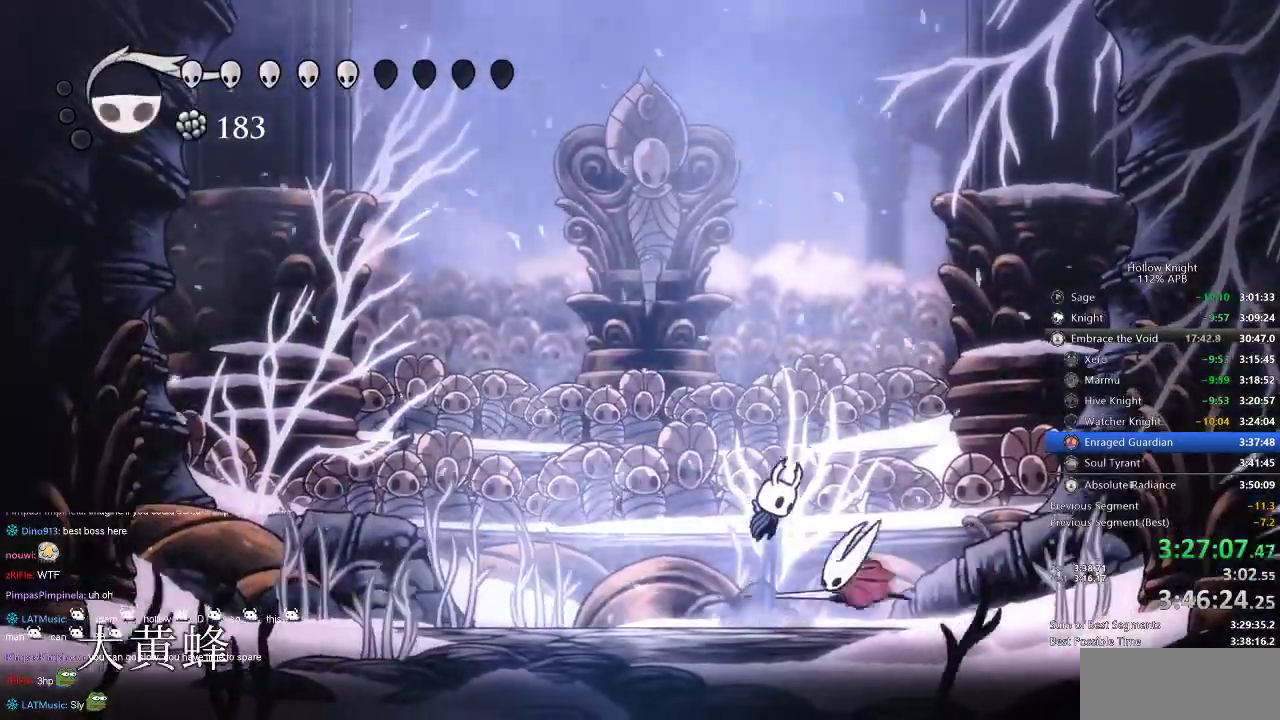
{"keys": ["nail"], "events": [[117, "left", "down"], [184, "jump", "up"], [500, "left", "up"], [500, "nail", "down"]]}
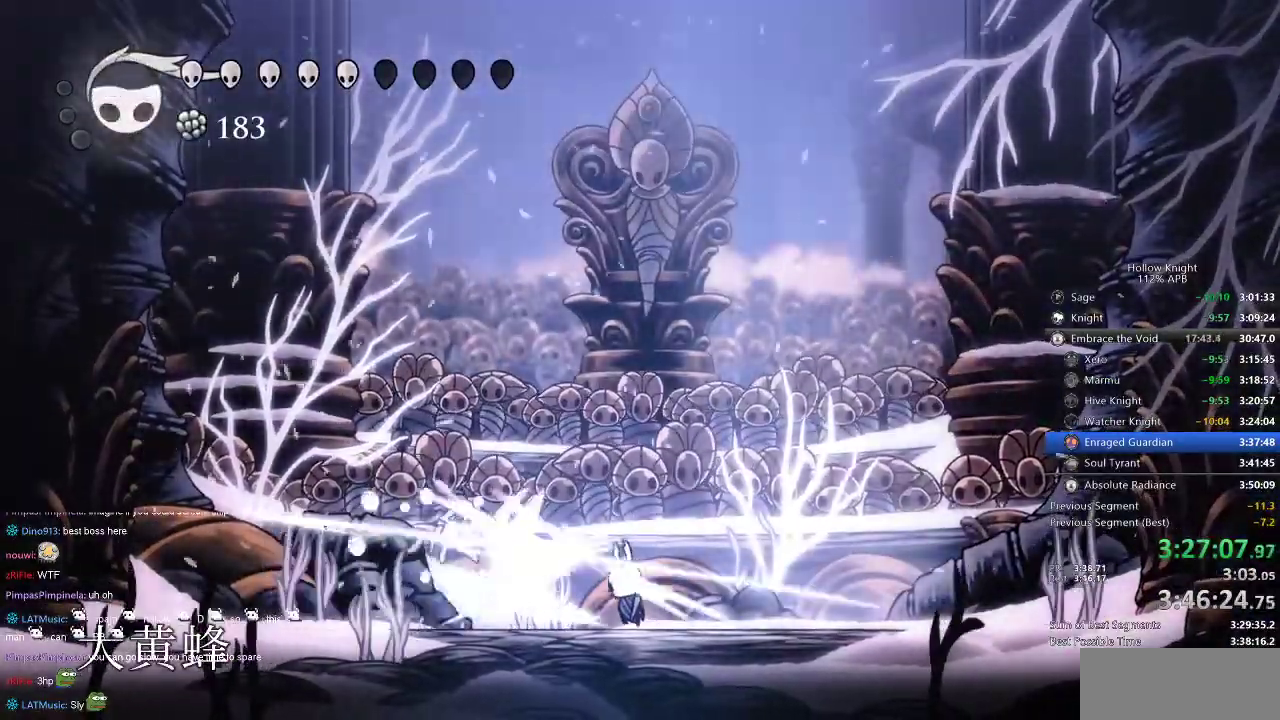
{"keys": [], "events": [[84, "nail", "up"], [184, "spell", "down"], [300, "spell", "up"]]}
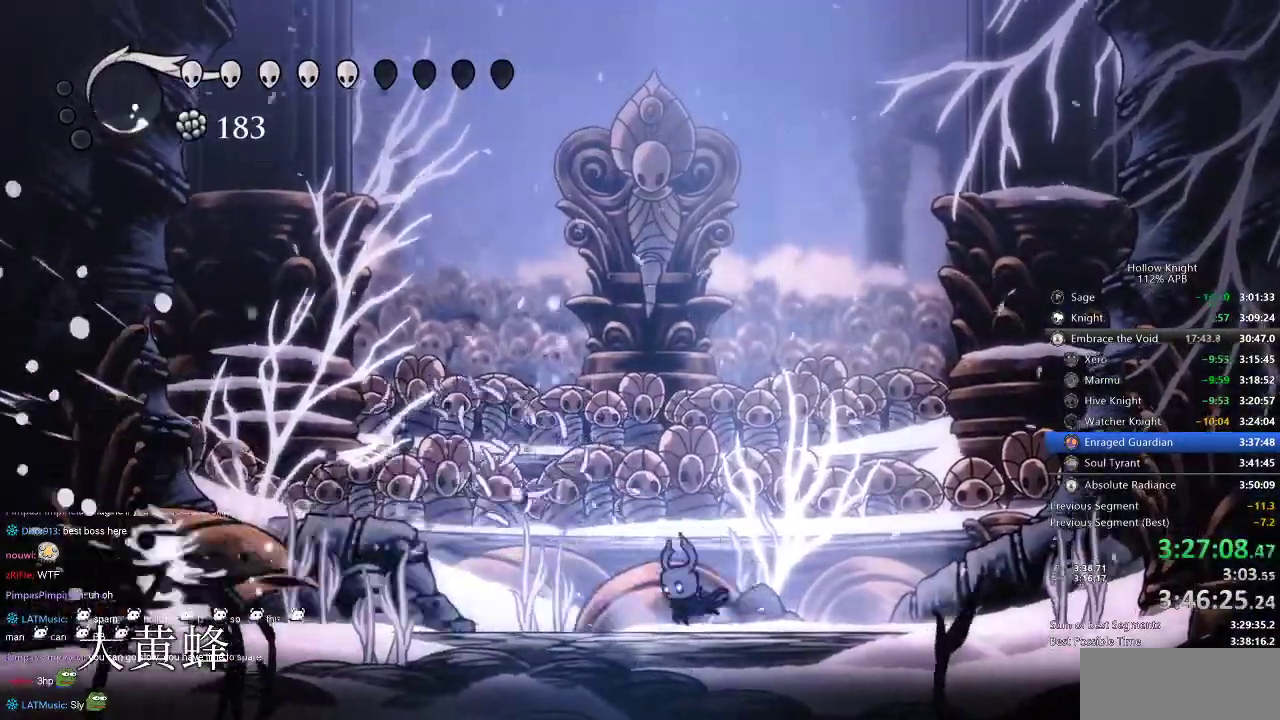
{"keys": ["left"], "events": [[200, "left", "down"], [234, "dash", "down"], [350, "dash", "up"]]}
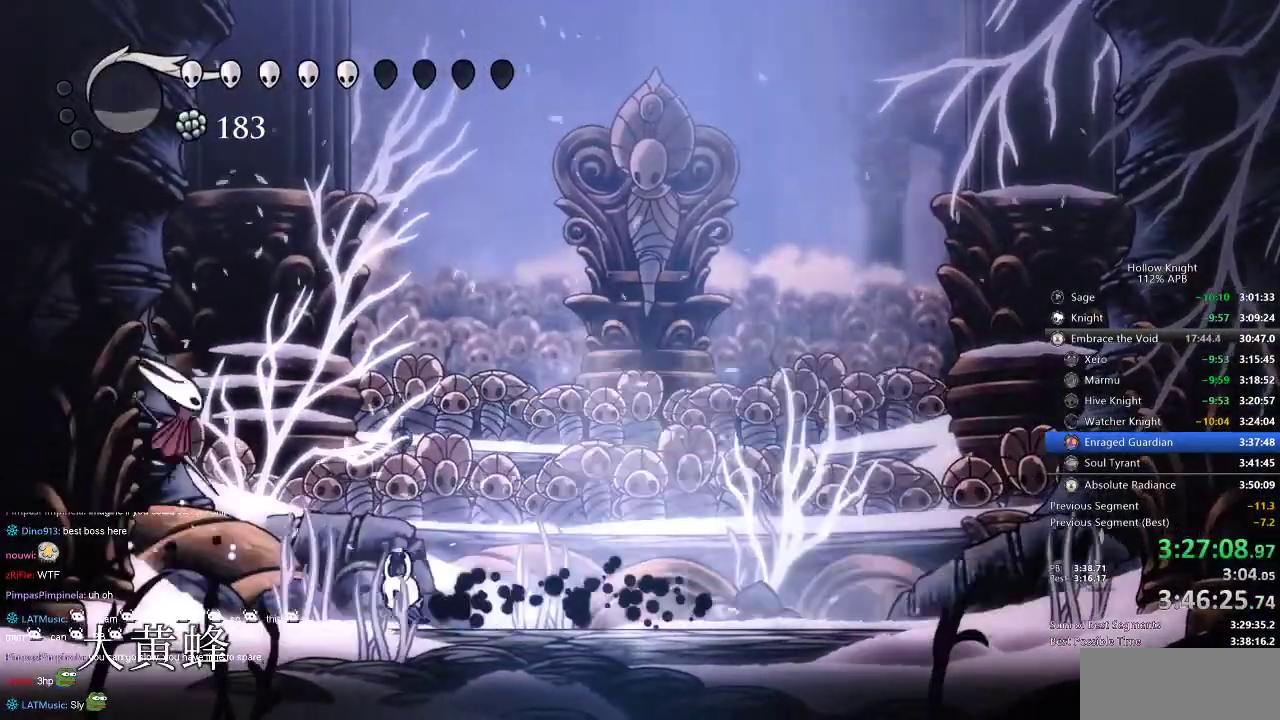
{"keys": ["right"], "events": [[150, "jump", "down"], [150, "left", "up"], [267, "left", "down"], [317, "up", "down"], [384, "jump", "up"], [384, "nail", "down"], [450, "left", "up"], [450, "right", "down"], [500, "nail", "up"], [500, "up", "up"]]}
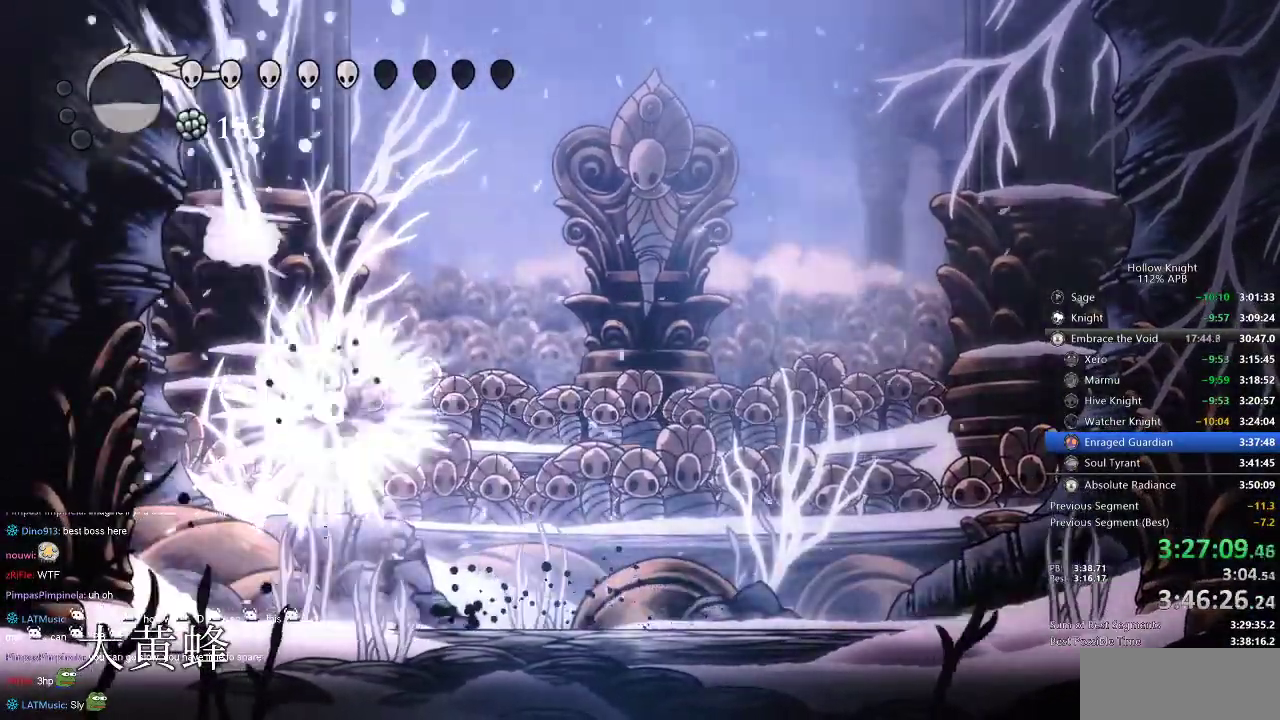
{"keys": ["left"], "events": [[150, "dash", "down"], [250, "dash", "up"], [417, "left", "down"], [484, "right", "up"]]}
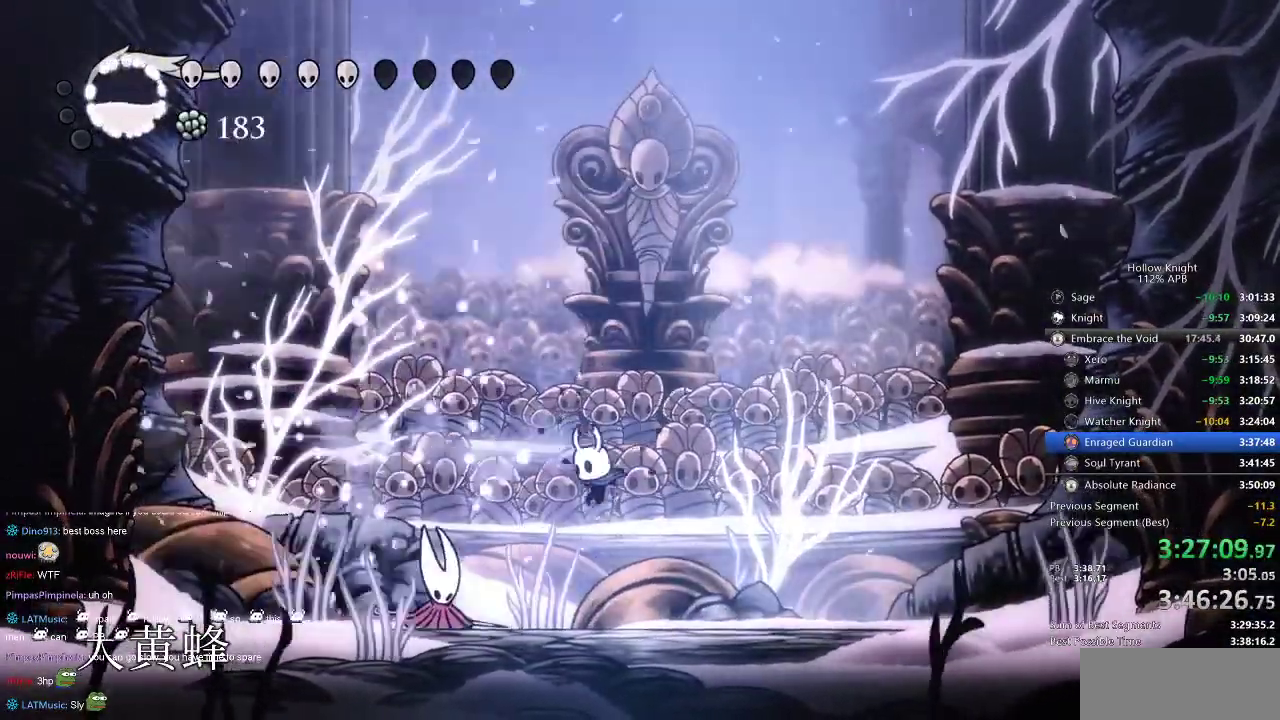
{"keys": ["left"], "events": [[200, "nail", "down"], [300, "nail", "up"]]}
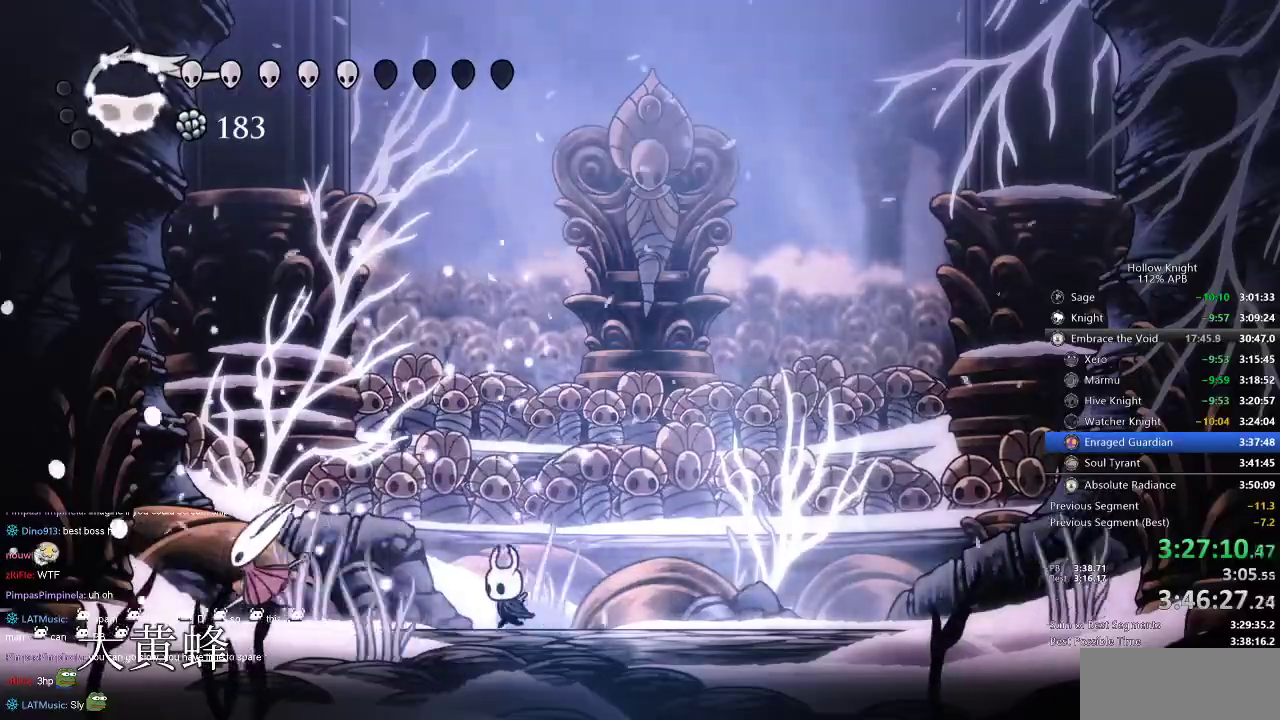
{"keys": ["left"], "events": []}
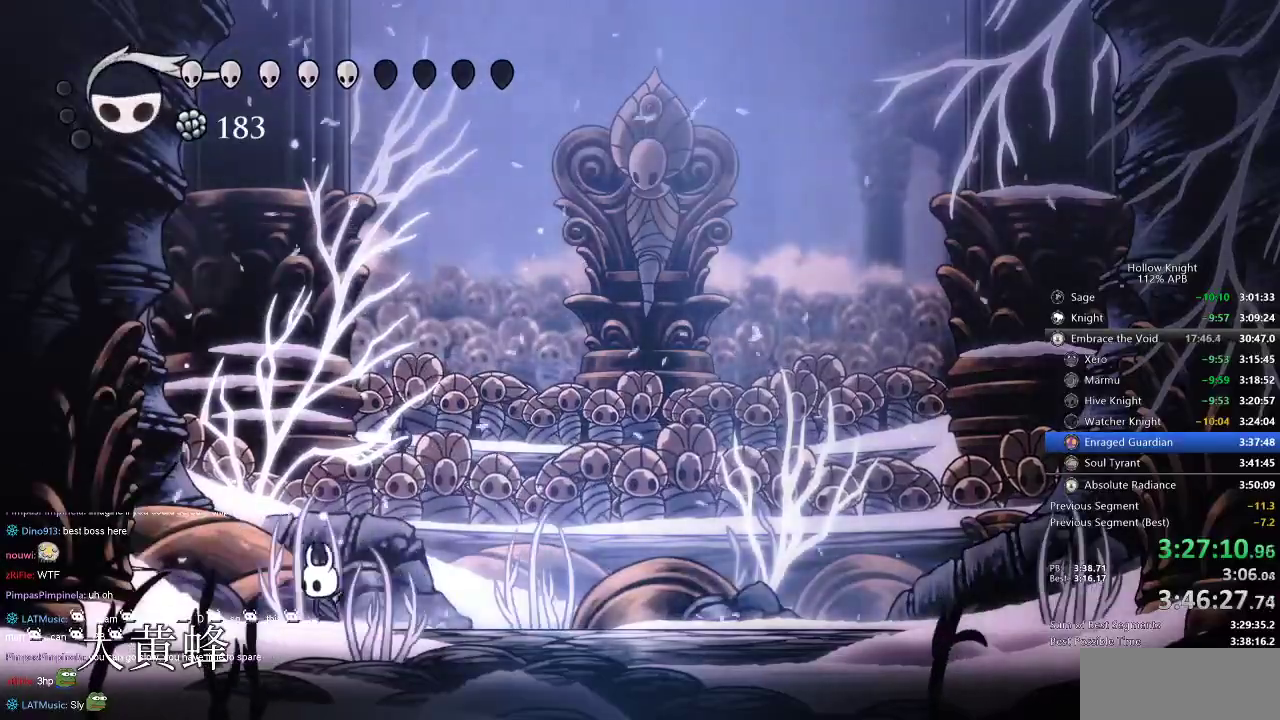
{"keys": ["jump"], "events": [[134, "nail", "down"], [284, "jump", "down"], [284, "left", "up"], [284, "nail", "up"]]}
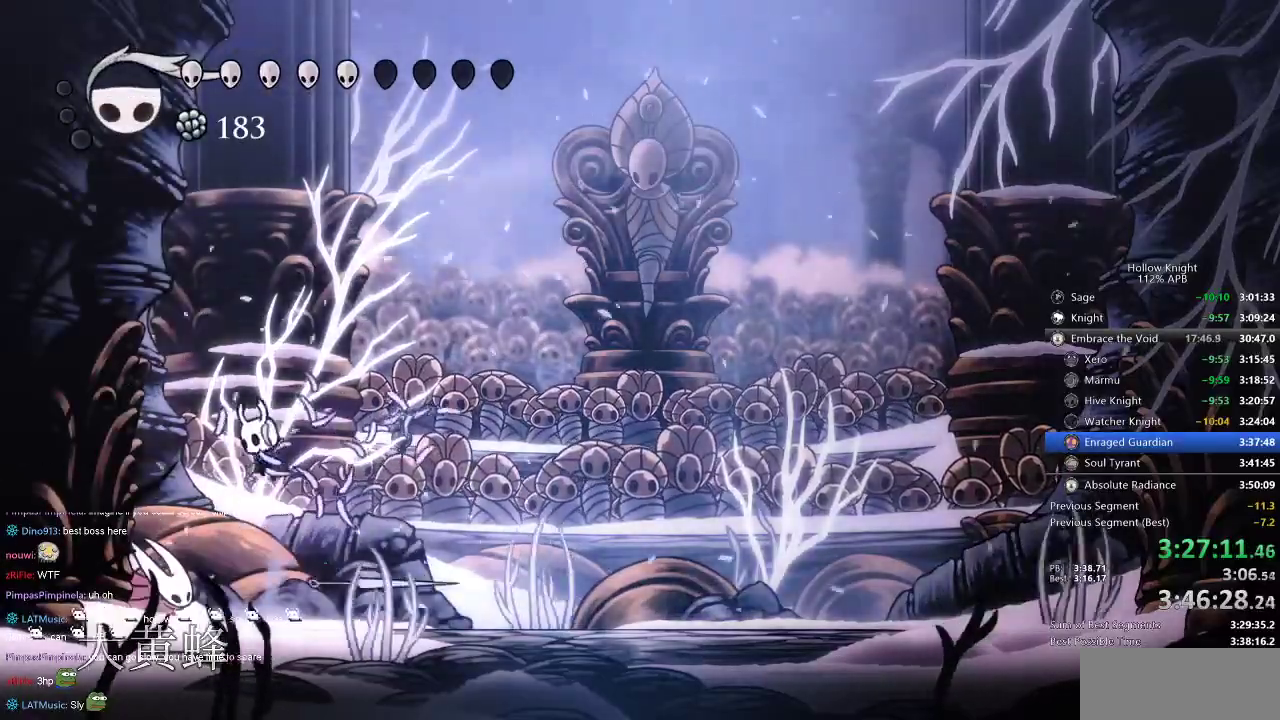
{"keys": [], "events": [[17, "jump", "up"], [17, "left", "down"], [117, "left", "up"], [250, "nail", "down"], [350, "nail", "up"]]}
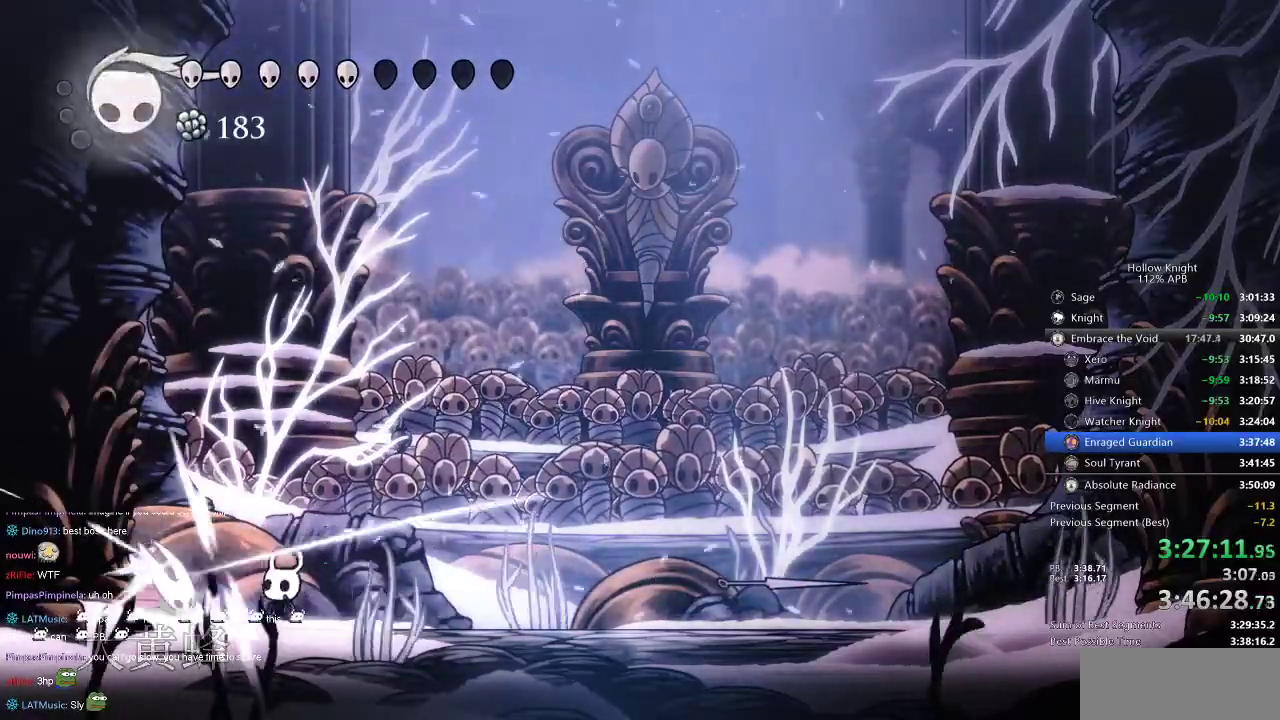
{"keys": ["left"], "events": [[50, "nail", "down"], [84, "left", "down"], [150, "nail", "up"], [184, "left", "up"], [267, "jump", "down"], [450, "jump", "up"], [484, "left", "down"]]}